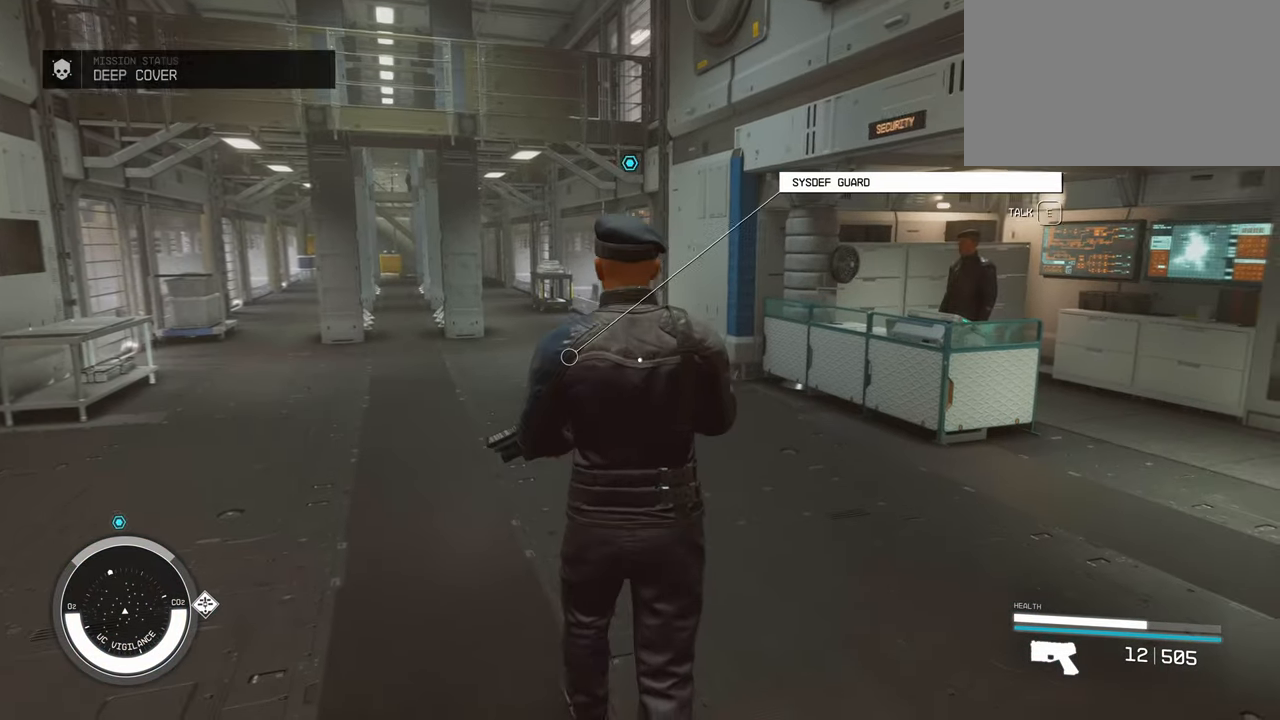
Gameplay with keyboard and mouse; each line is a JSON object with the keys and mouse buttons held at the frame after it. "events" lists presses ("down") and releases ("up") of "1", "2", "3", "4", "5", "a", "alt", "c", "caps_lock", "ctrl", "d", "e", "f", "g", "q", "r", "s", "shift", "space", "t", "tab", "v", "w", "x", "z", "mouse_left", "mouse_wheel" and "mouse_right" between this image and that frame as [ms after this image, input, new state], when the widget could be followed in between. "mouse_left", "mouse_wheel", "mouse_right" = the "left", "wheel", "right" buttons of the "mouse" list. No other keys are recorded. "wheel" means that the mouse wheel is clicked or scrolled. Not read: mouse_move.
{"keys": [], "mouse": [], "events": []}
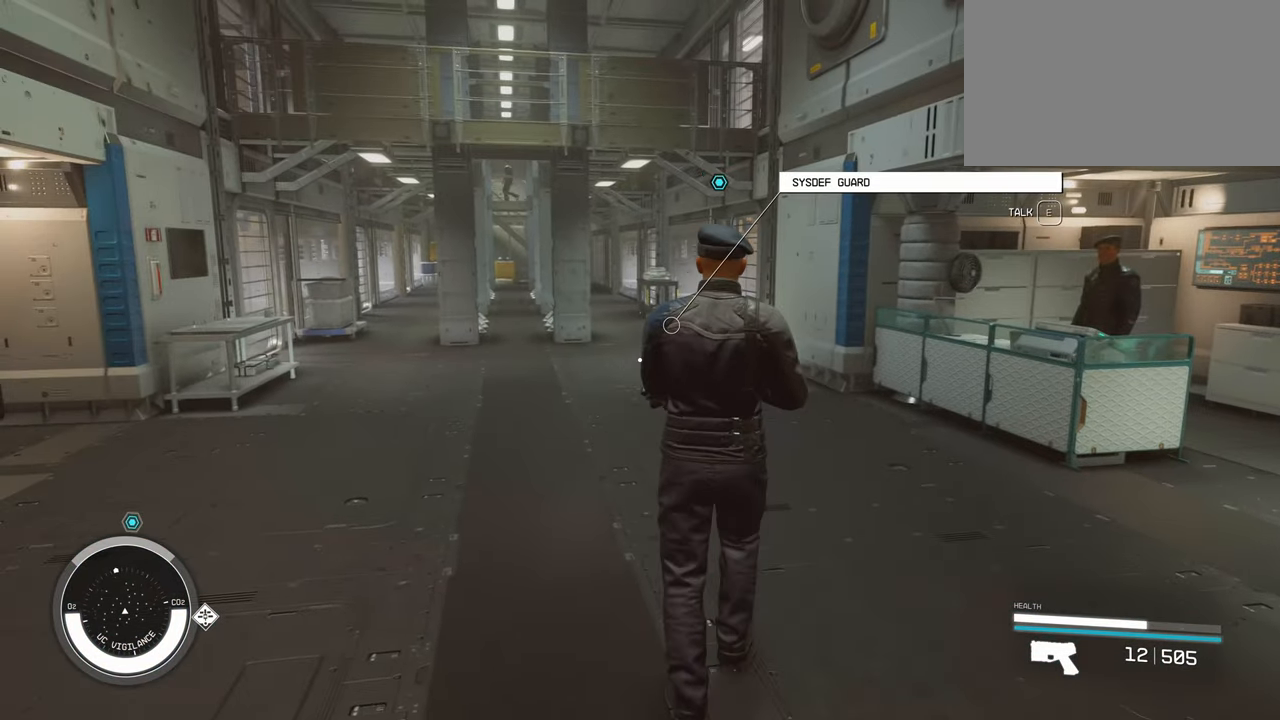
{"keys": [], "mouse": [], "events": [[283, "ctrl", "down"], [333, "ctrl", "up"]]}
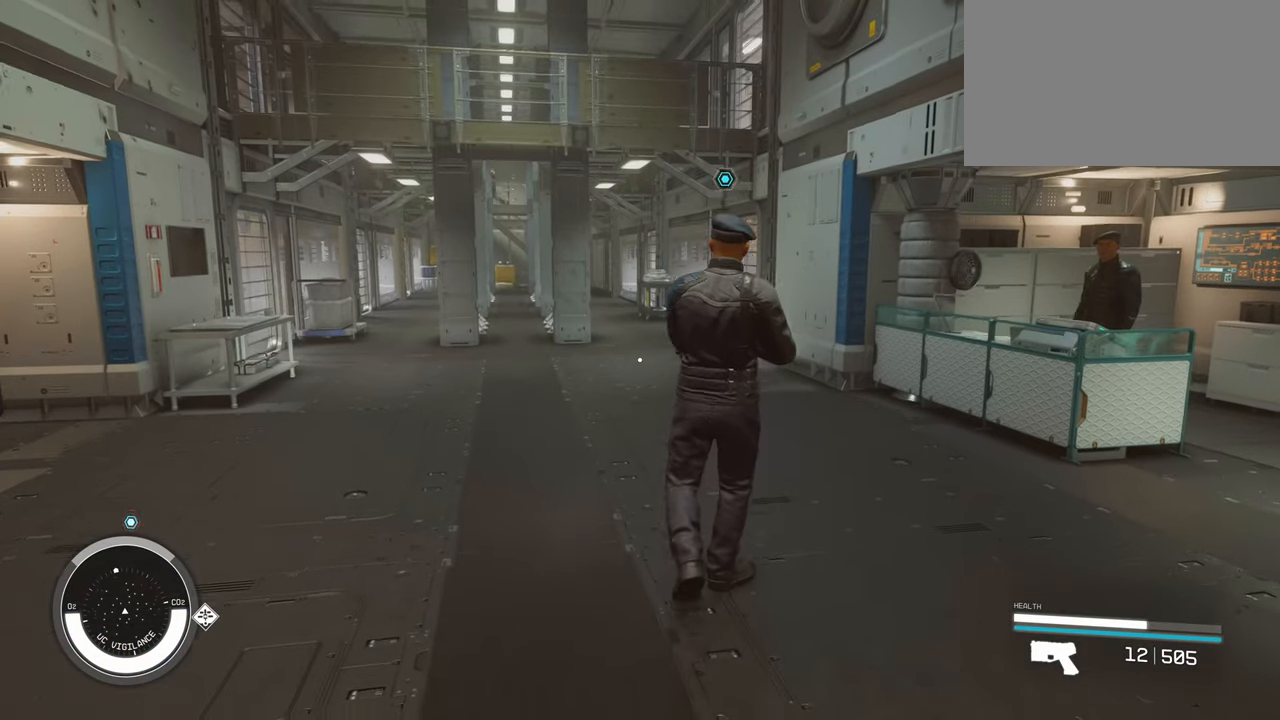
{"keys": ["ctrl", "w"], "mouse": [], "events": [[350, "w", "down"], [500, "ctrl", "down"]]}
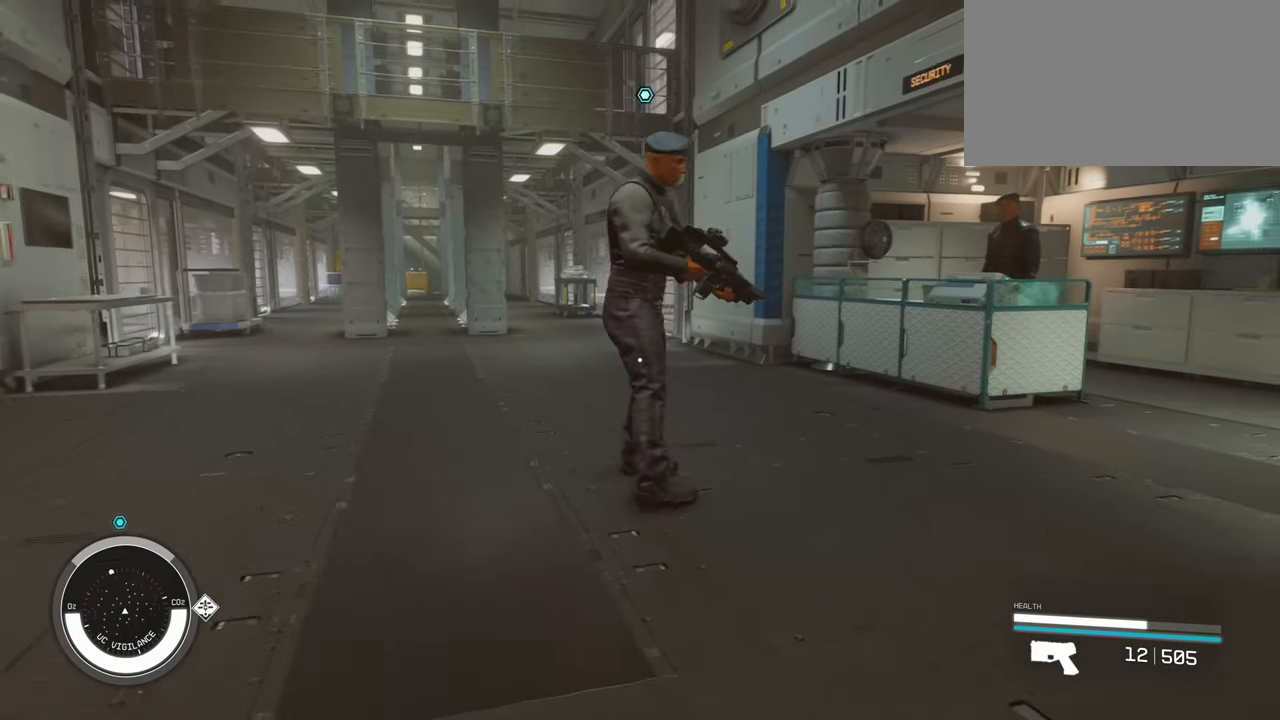
{"keys": ["w"], "mouse": [], "events": [[133, "ctrl", "up"], [133, "w", "up"], [367, "w", "down"]]}
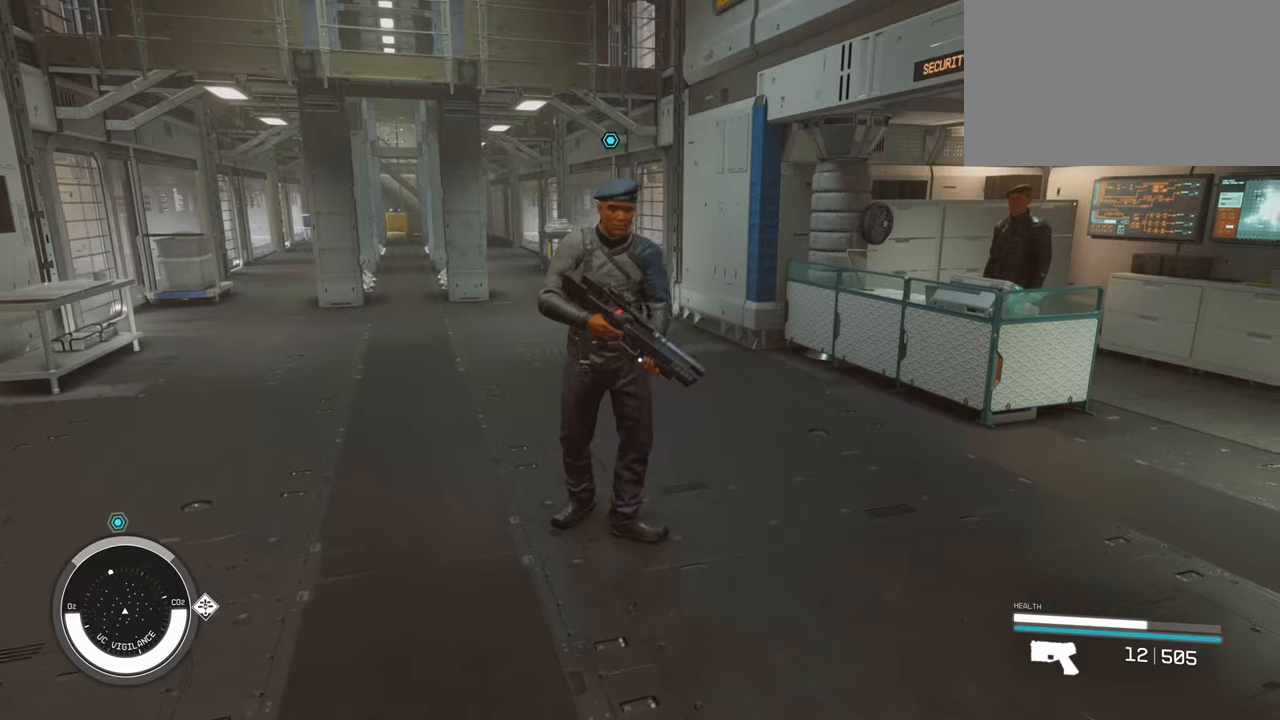
{"keys": [], "mouse": [], "events": [[284, "w", "up"]]}
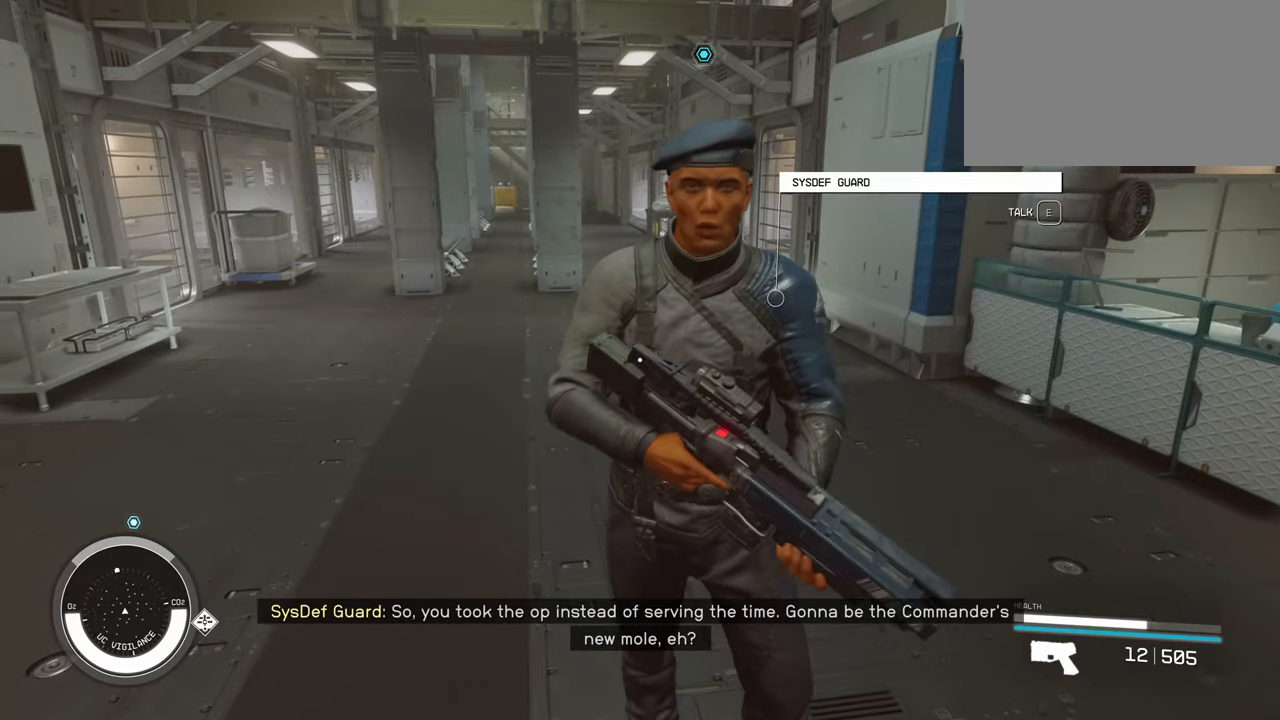
{"keys": [], "mouse": [], "events": []}
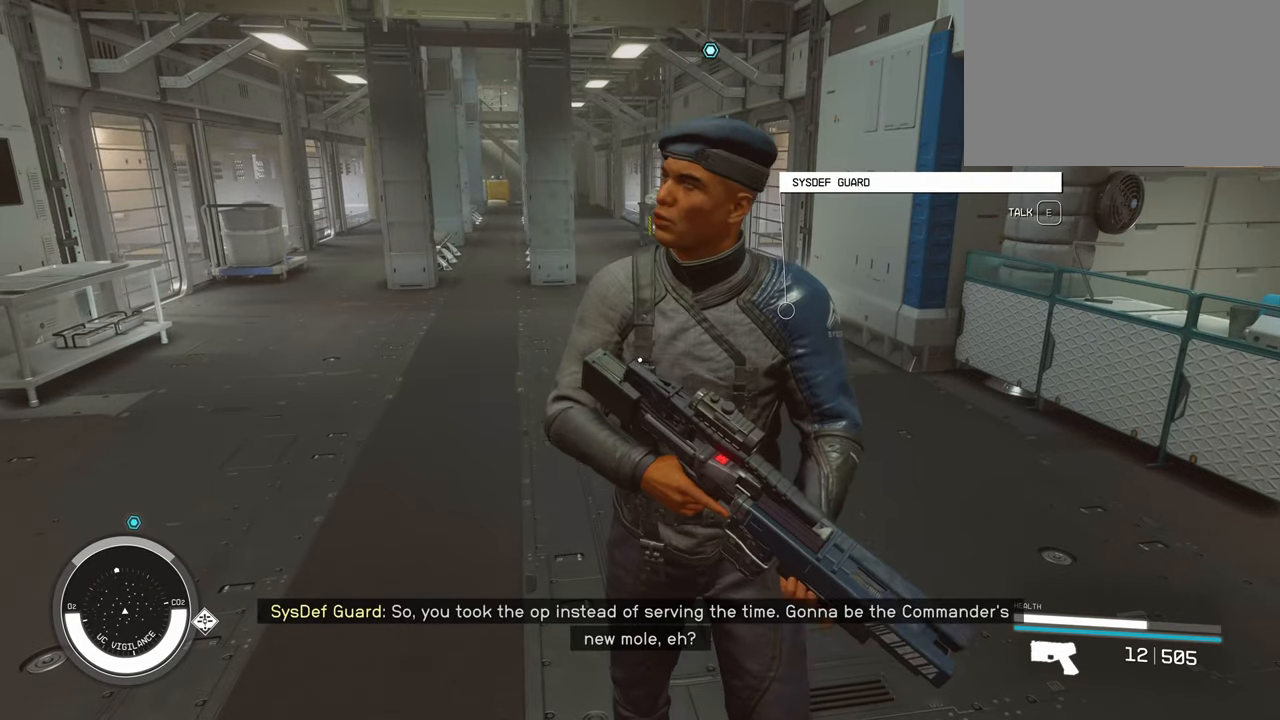
{"keys": [], "mouse": [], "events": []}
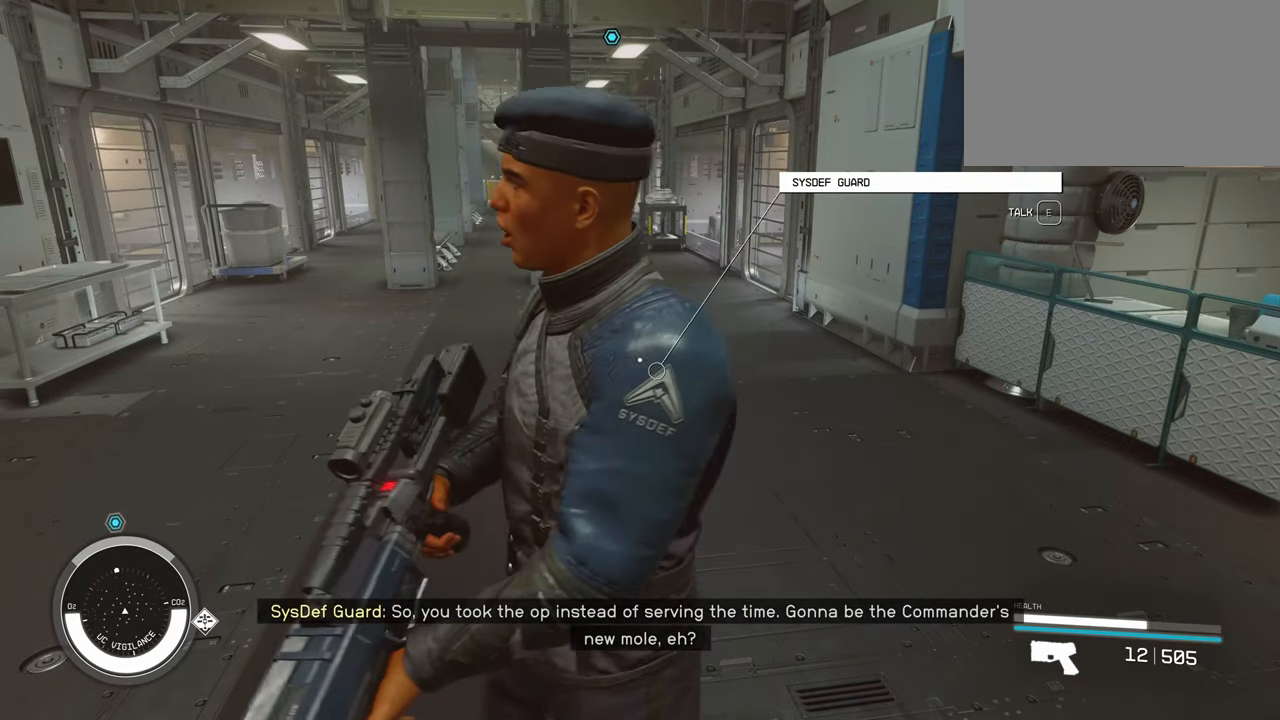
{"keys": [], "mouse": [], "events": []}
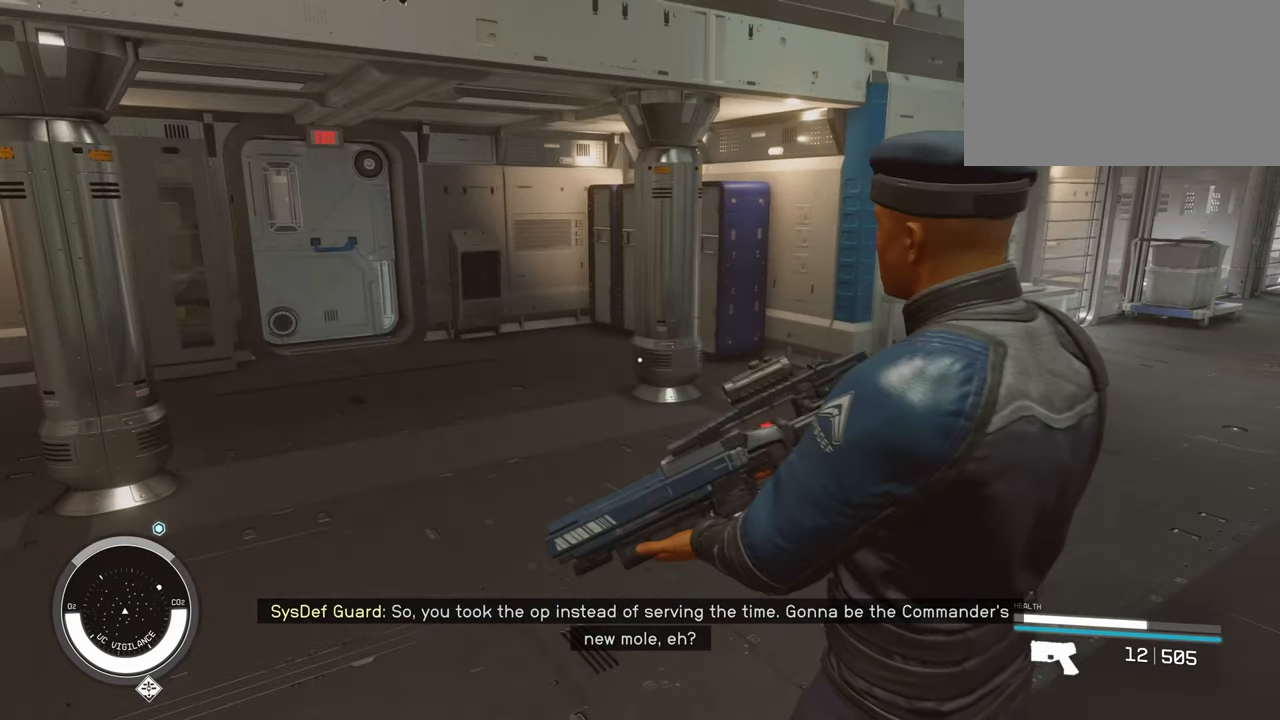
{"keys": [], "mouse": [], "events": []}
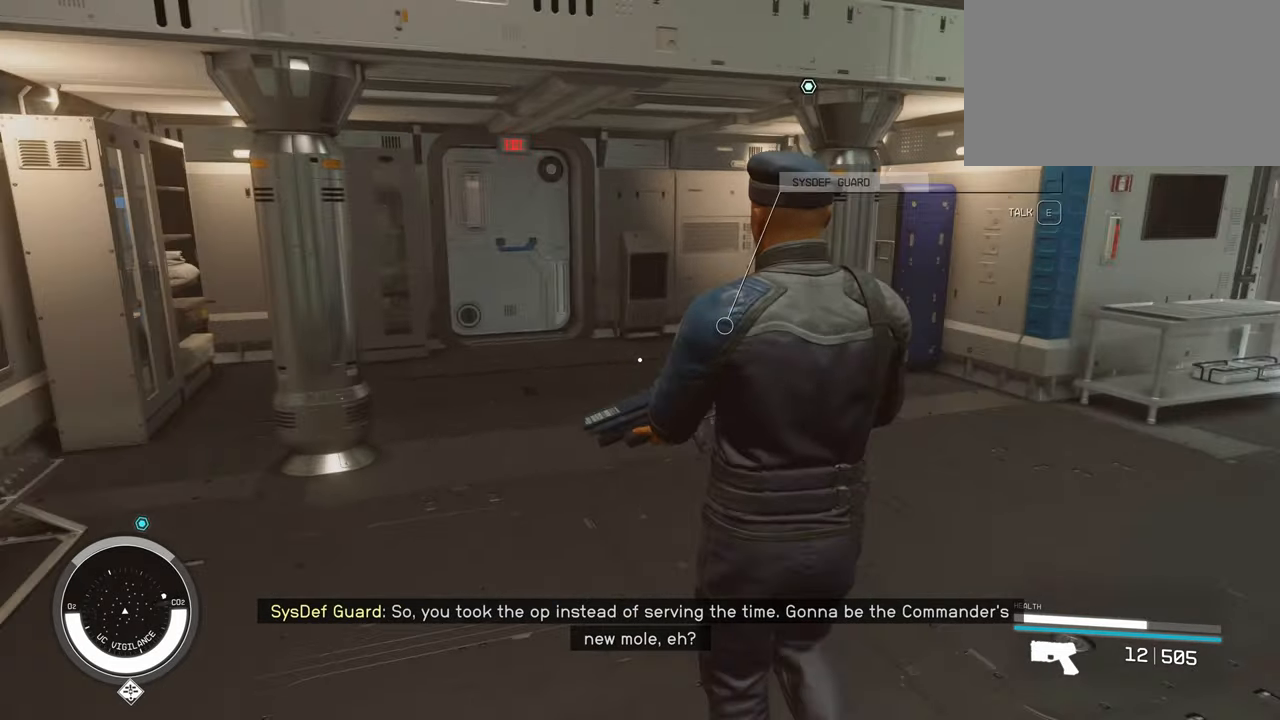
{"keys": [], "mouse": [], "events": [[50, "w", "down"], [317, "w", "up"]]}
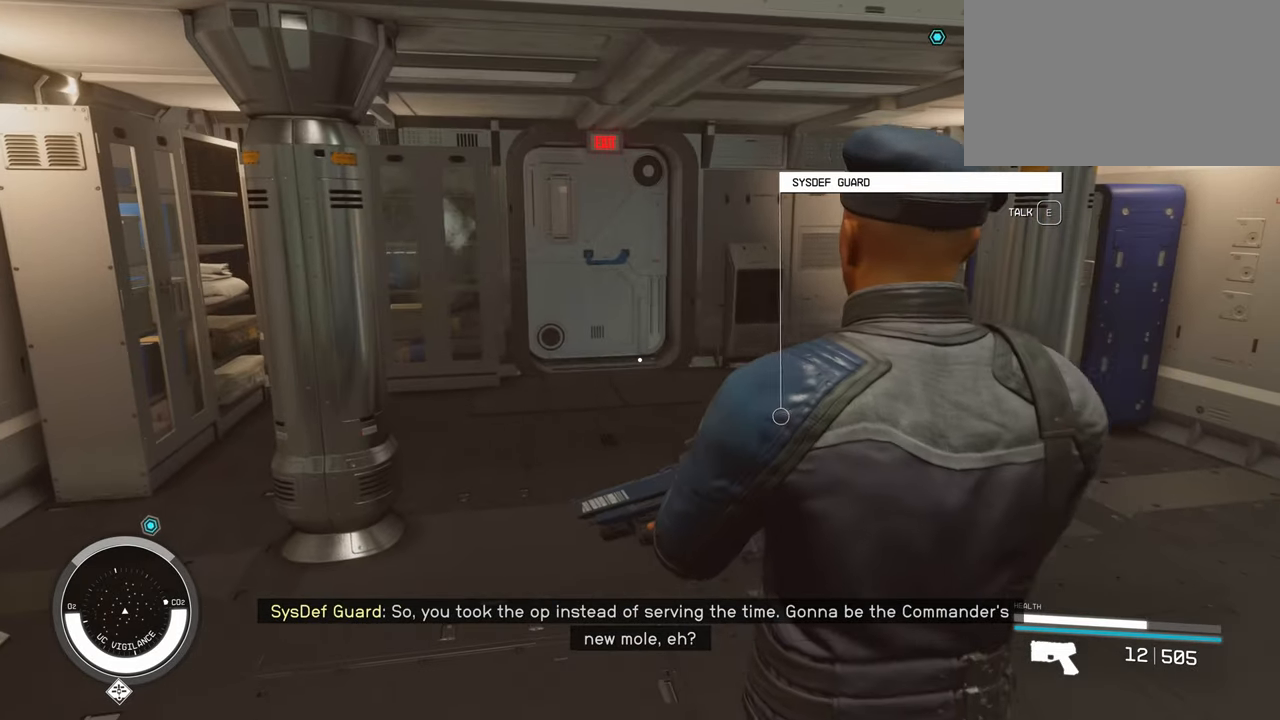
{"keys": [], "mouse": [], "events": []}
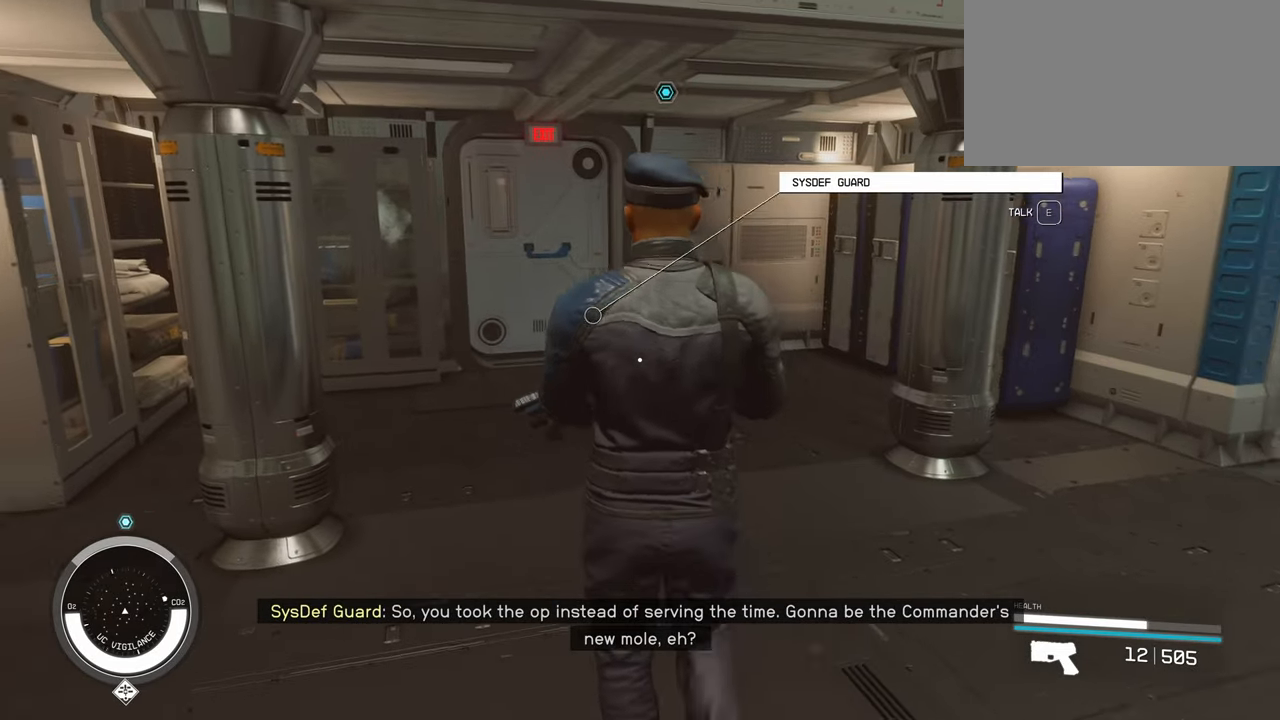
{"keys": [], "mouse": [], "events": [[17, "d", "down"], [350, "d", "up"]]}
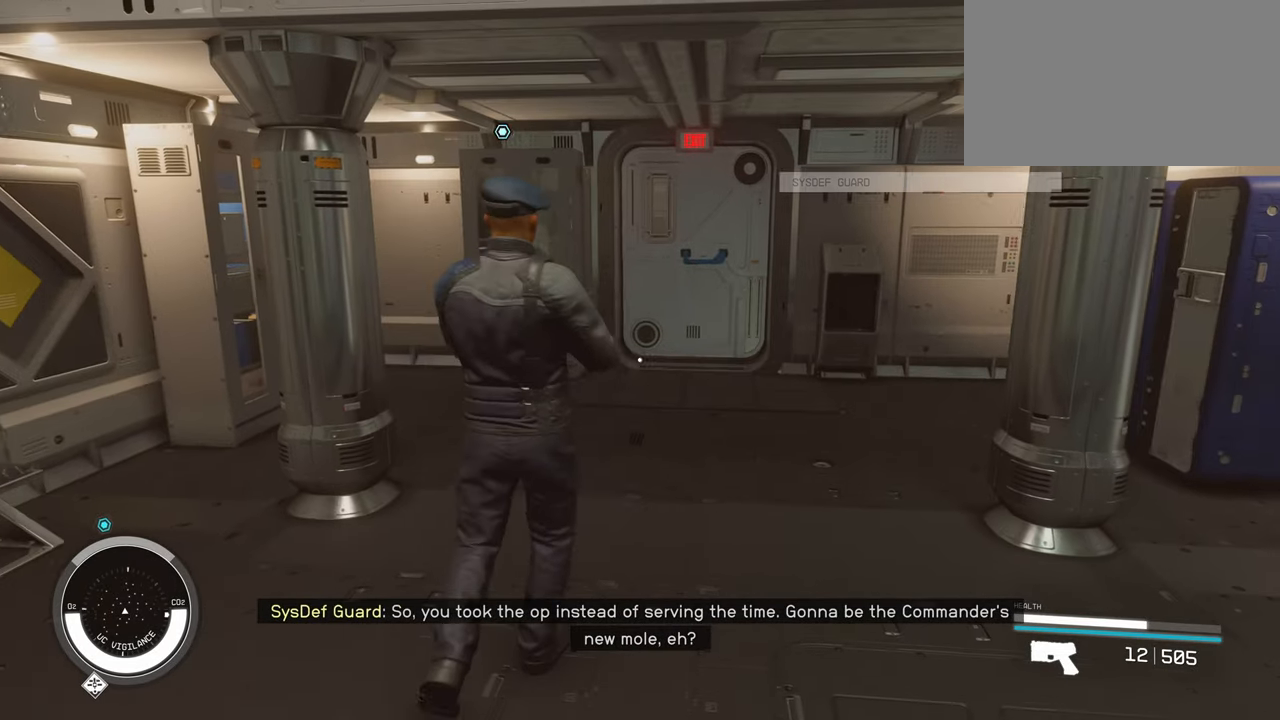
{"keys": [], "mouse": [], "events": [[284, "w", "down"], [467, "w", "up"]]}
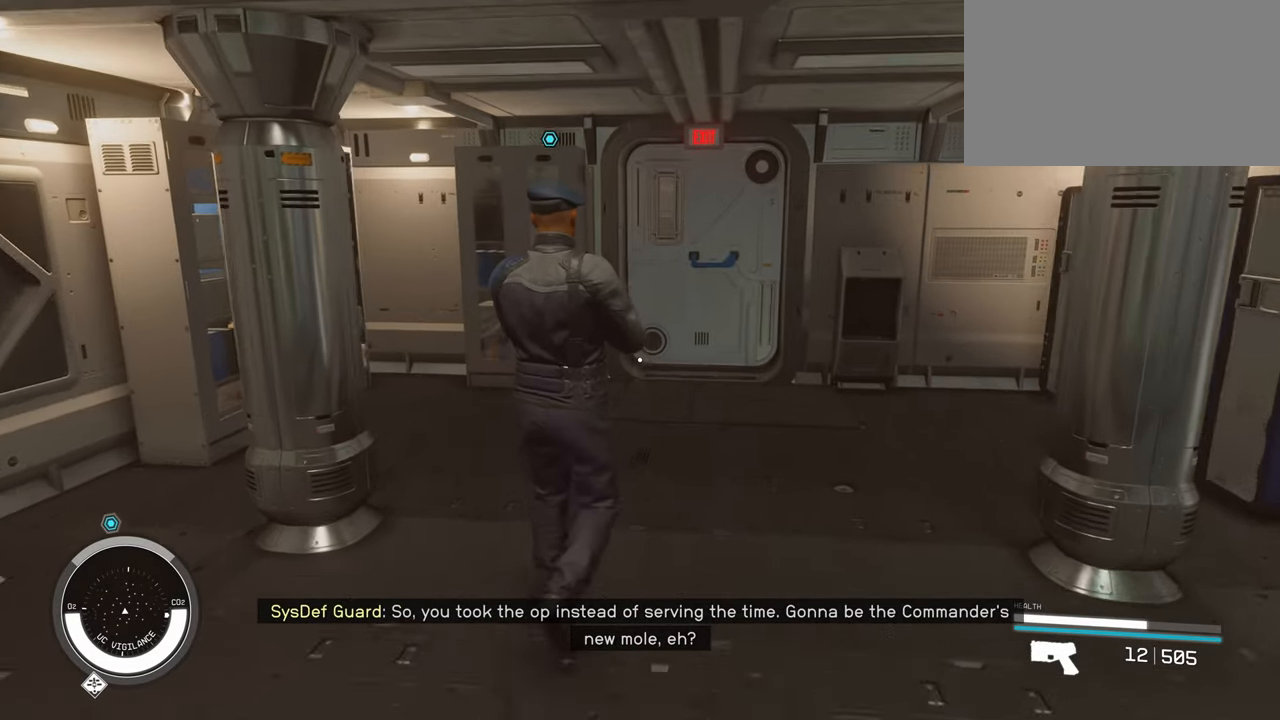
{"keys": ["w"], "mouse": [], "events": [[334, "w", "down"]]}
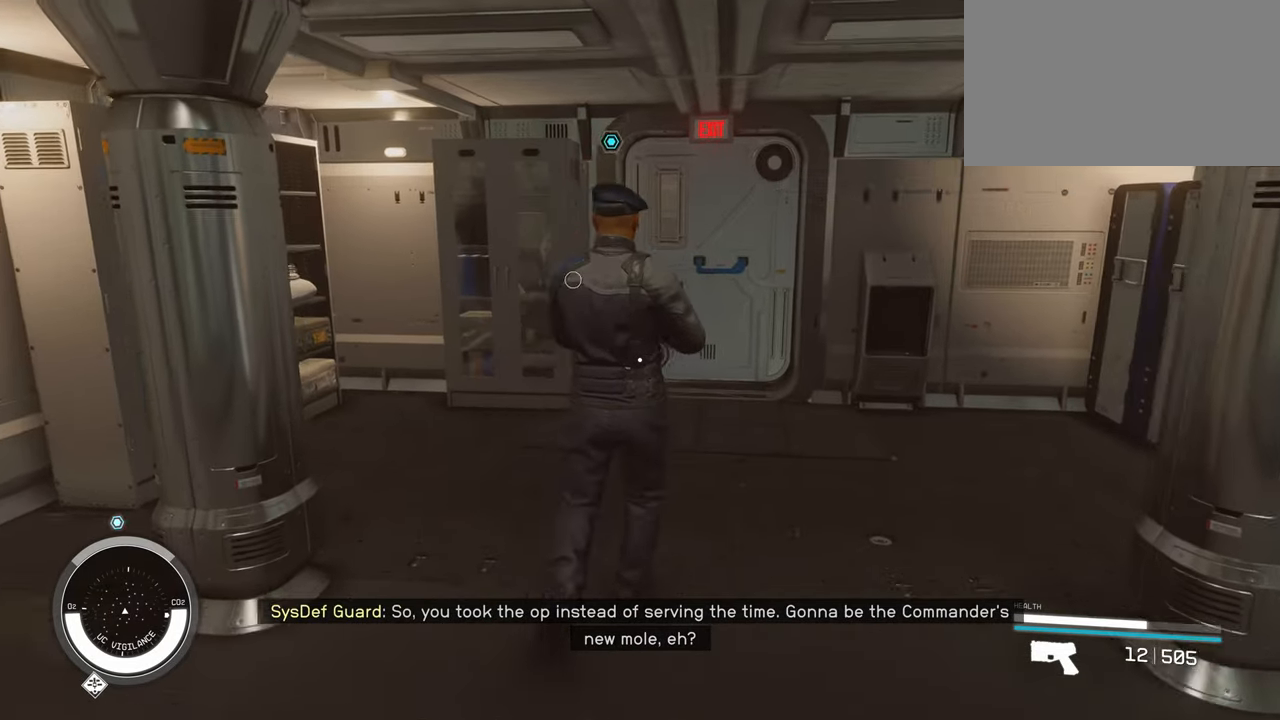
{"keys": [], "mouse": [], "events": [[66, "w", "up"], [300, "w", "down"], [500, "w", "up"]]}
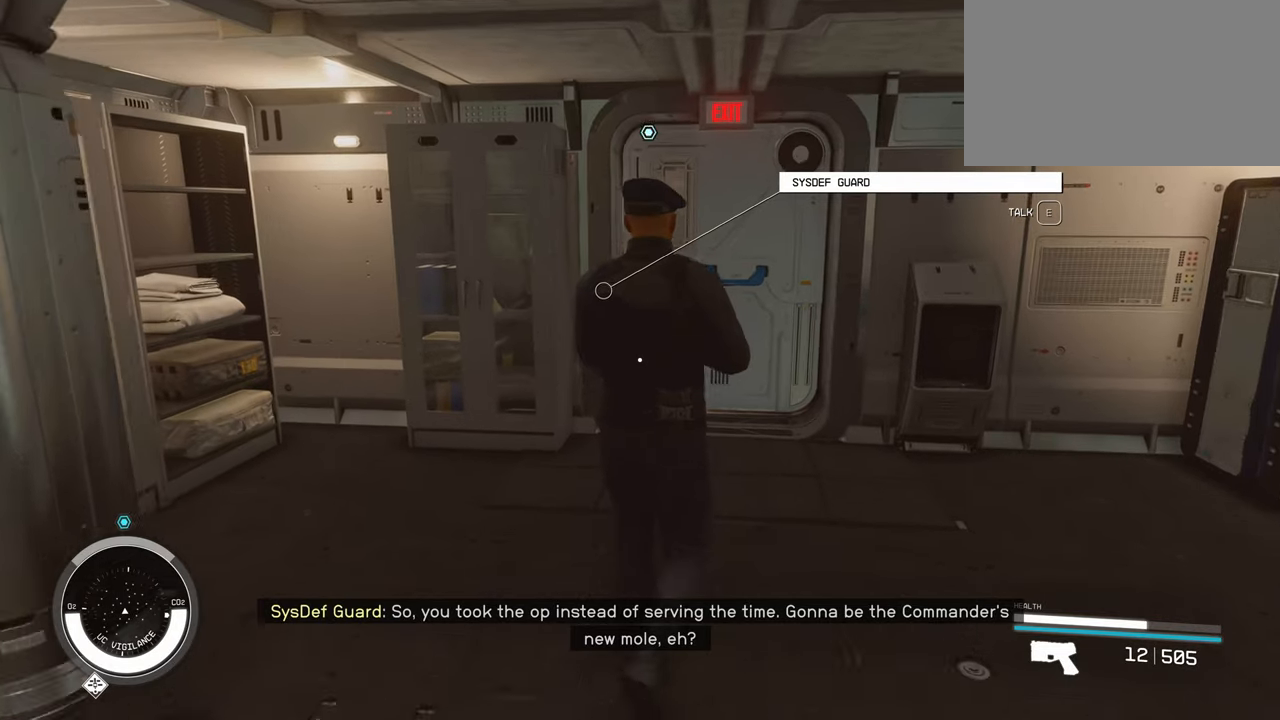
{"keys": [], "mouse": [], "events": [[233, "w", "down"], [416, "w", "up"]]}
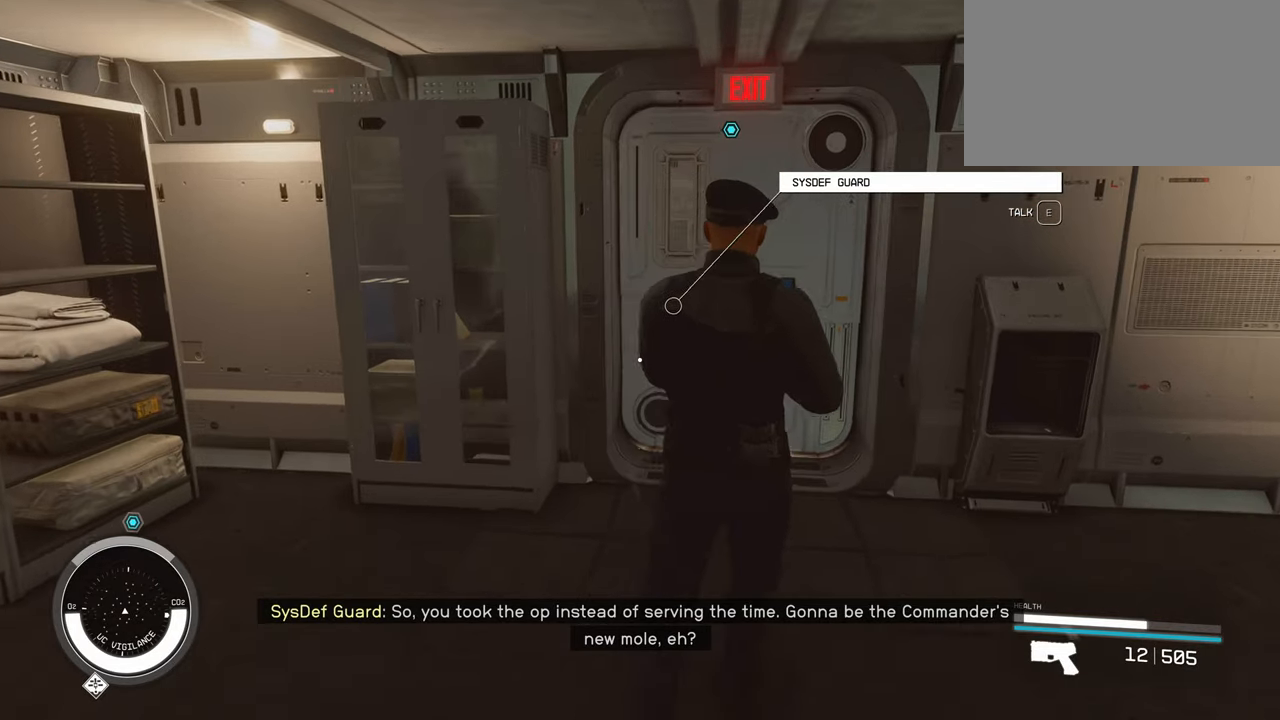
{"keys": [], "mouse": [], "events": [[150, "w", "down"], [283, "w", "up"]]}
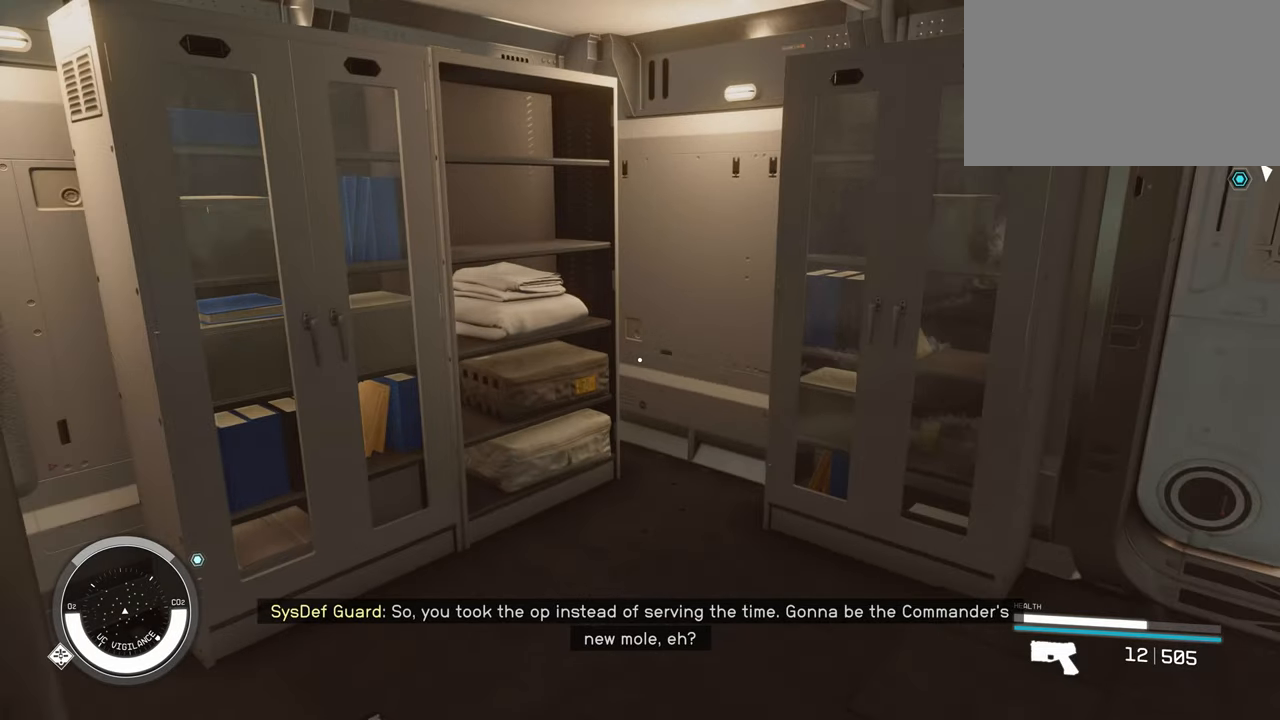
{"keys": [], "mouse": [], "events": []}
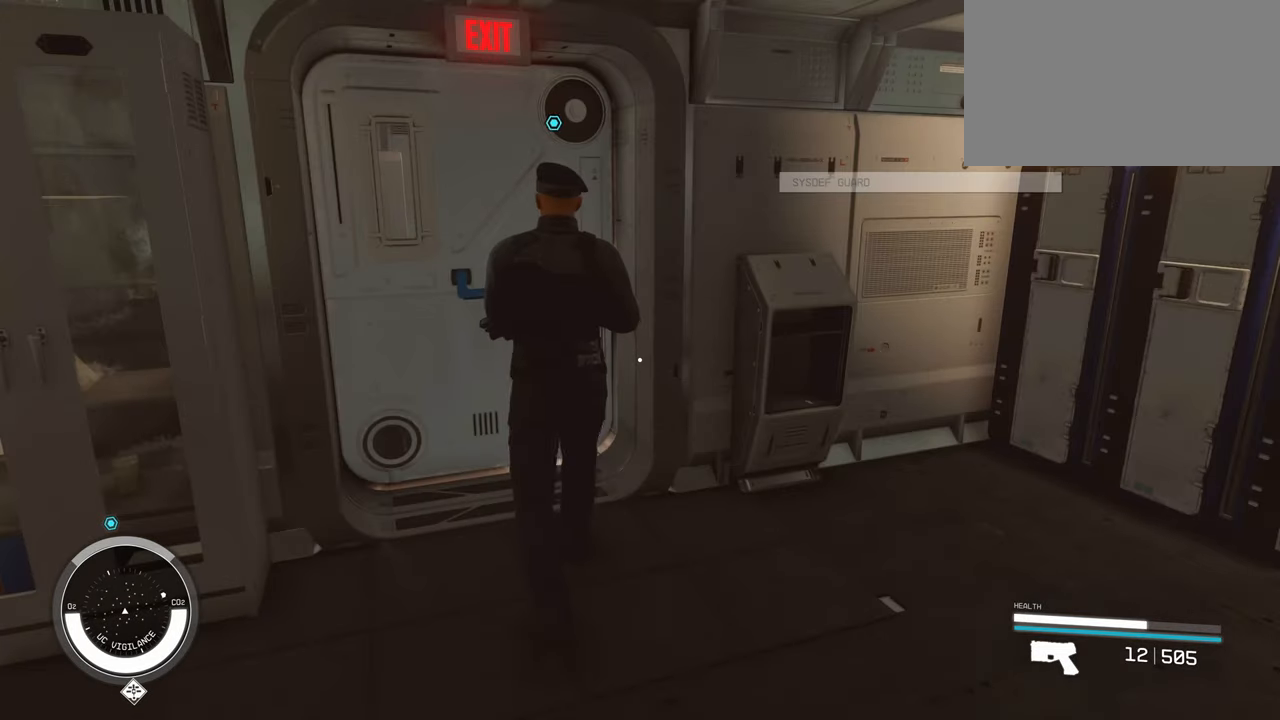
{"keys": [], "mouse": [], "events": [[133, "w", "down"], [316, "w", "up"]]}
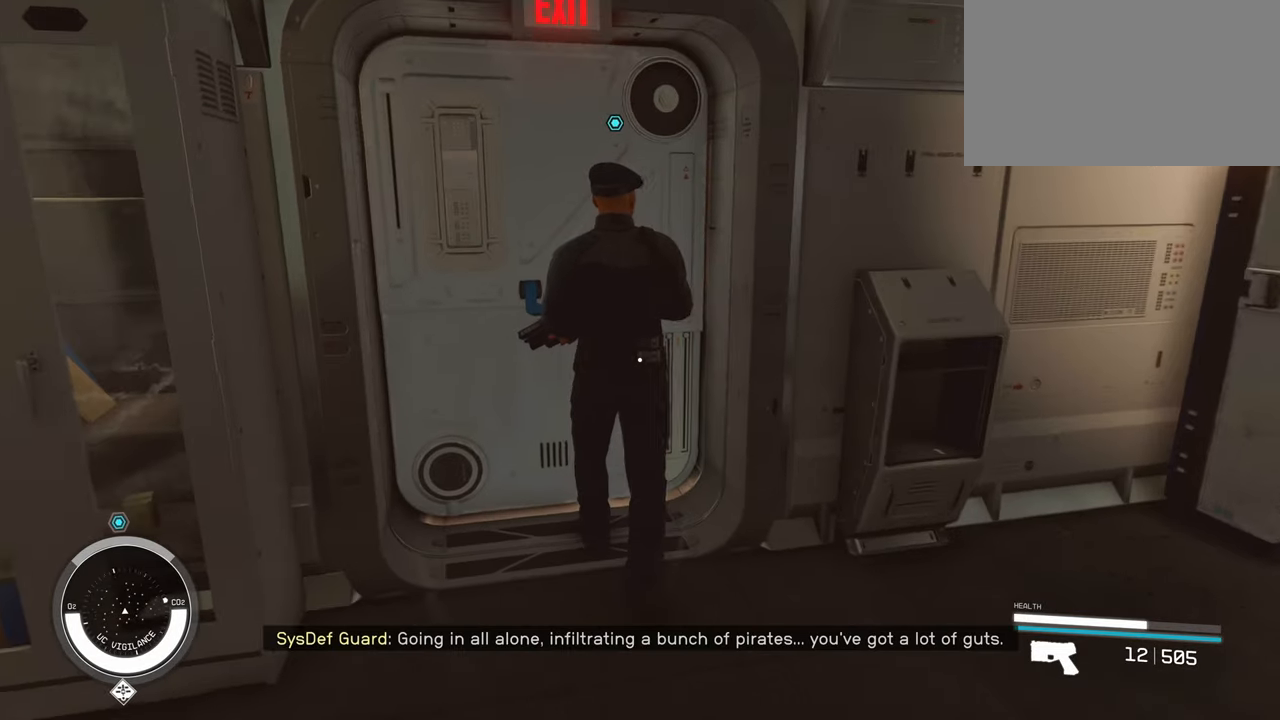
{"keys": [], "mouse": [], "events": [[200, "w", "down"], [383, "w", "up"]]}
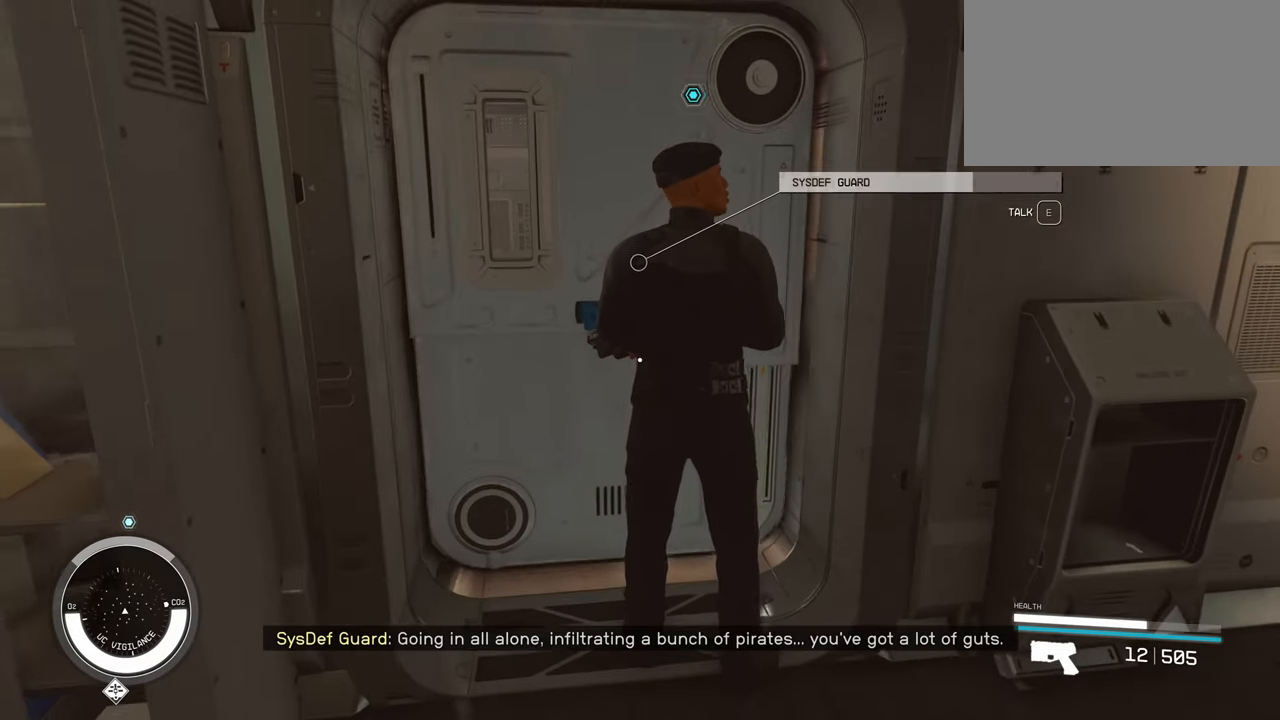
{"keys": [], "mouse": [], "events": []}
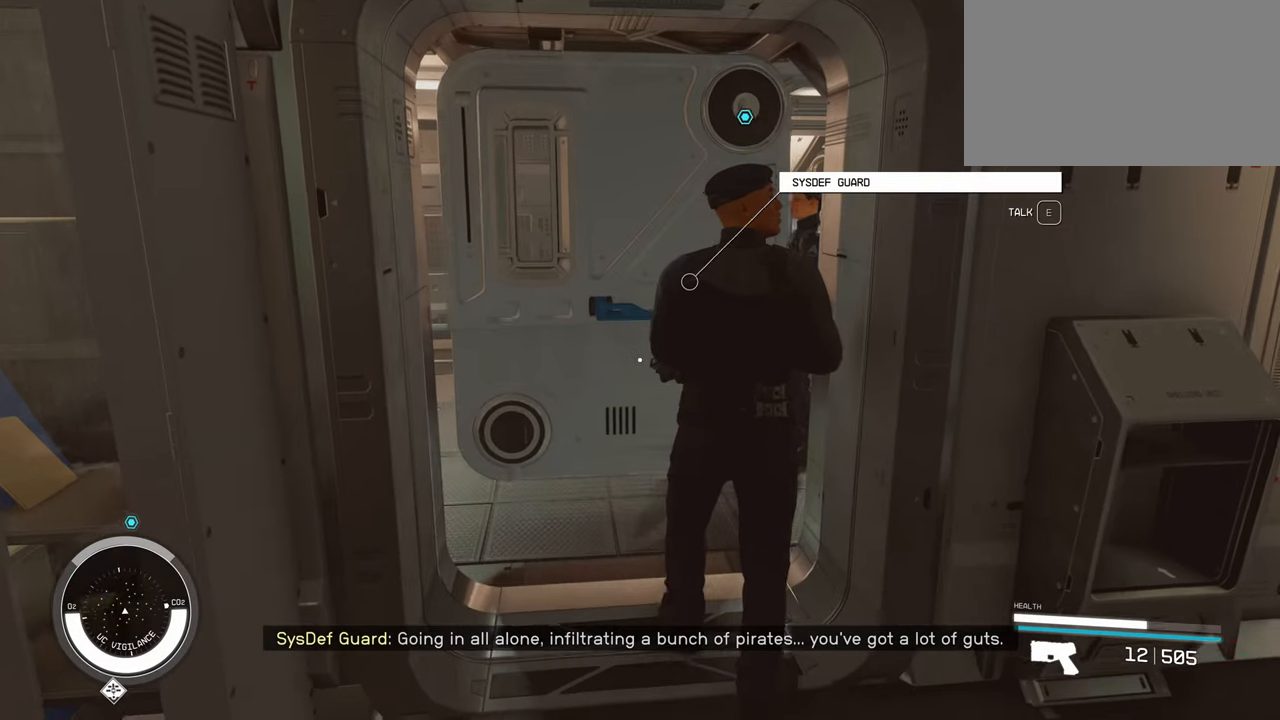
{"keys": [], "mouse": [], "events": []}
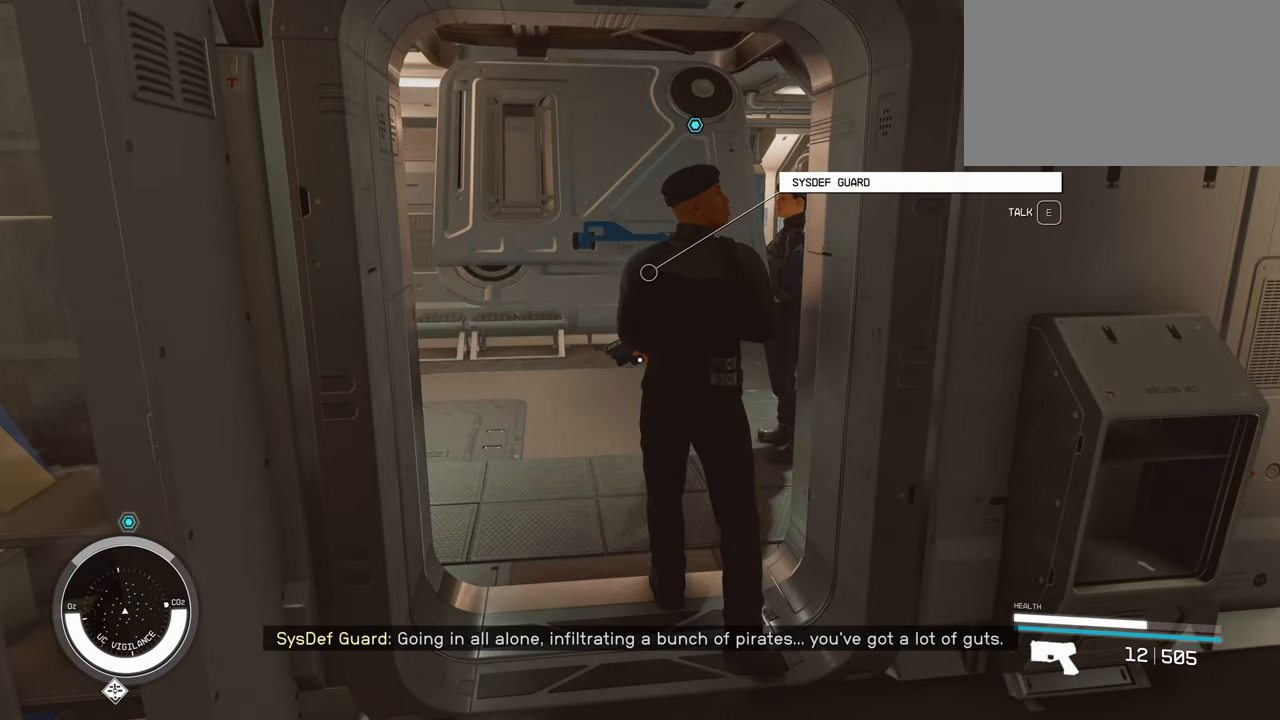
{"keys": ["w"], "mouse": [], "events": [[16, "w", "down"], [250, "w", "up"], [483, "w", "down"]]}
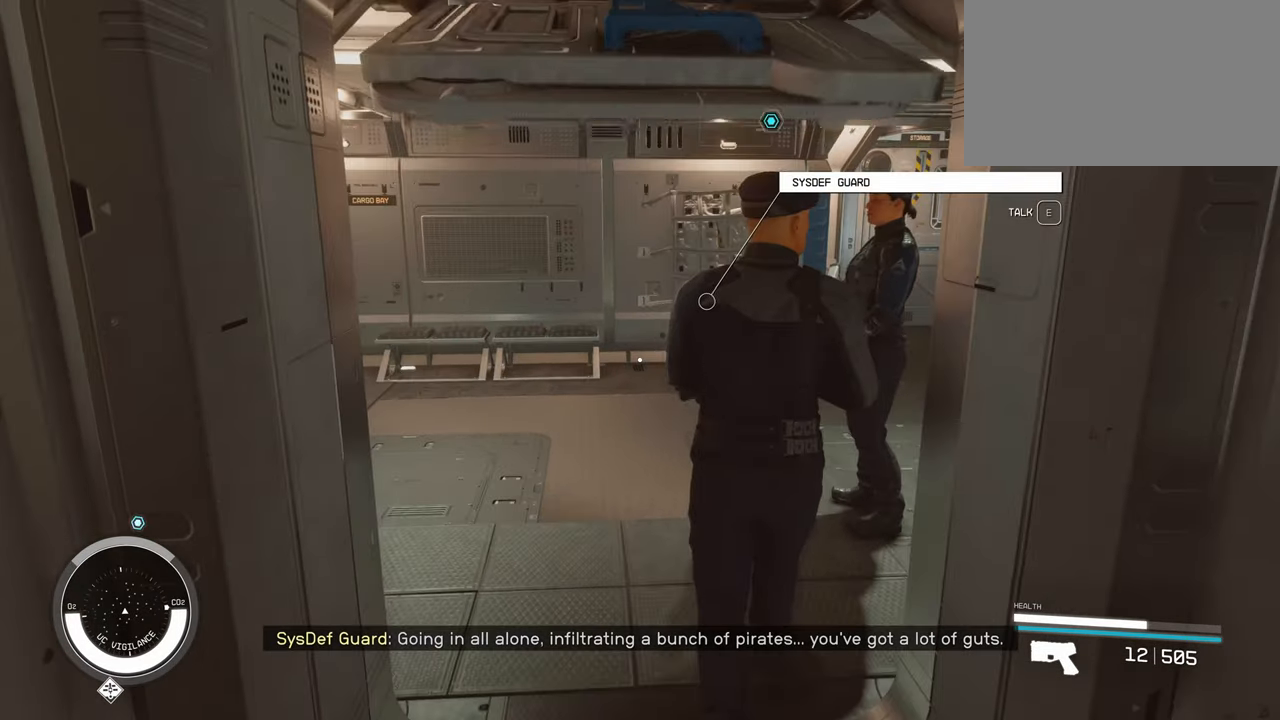
{"keys": [], "mouse": [], "events": [[166, "w", "up"]]}
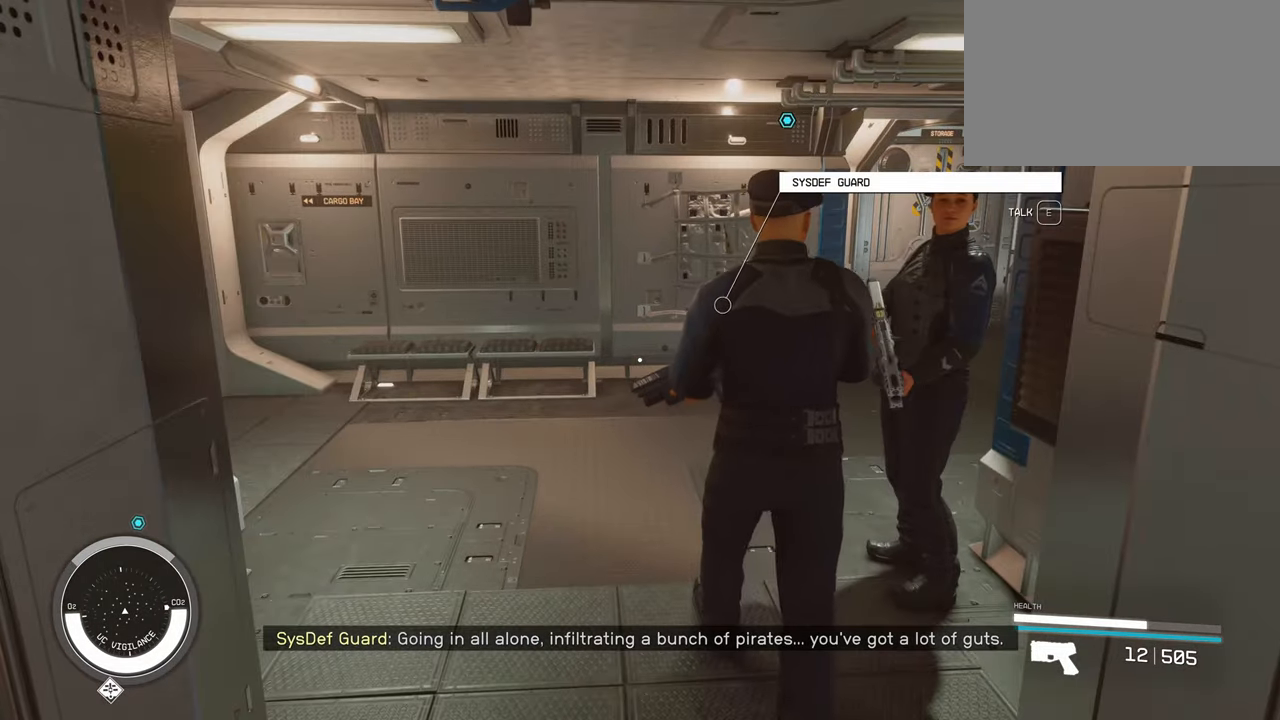
{"keys": [], "mouse": [], "events": [[83, "w", "down"], [233, "w", "up"]]}
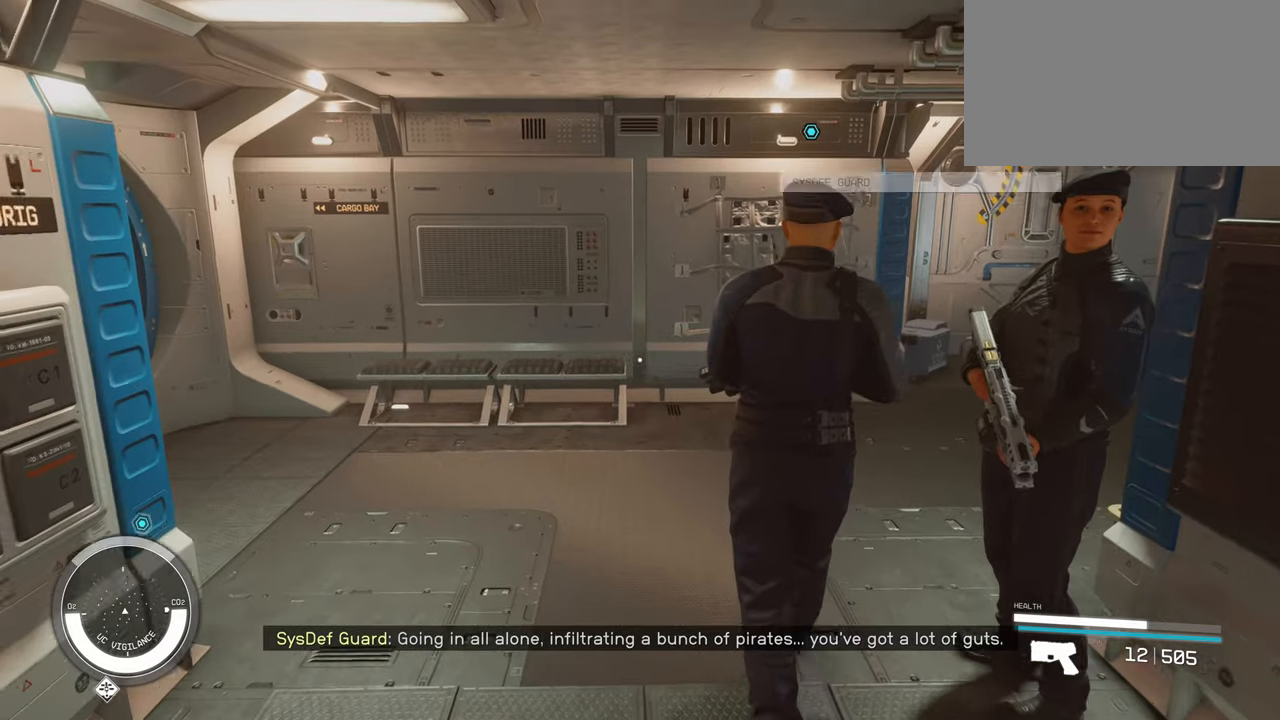
{"keys": ["w"], "mouse": [], "events": [[50, "w", "down"], [250, "w", "up"], [483, "w", "down"]]}
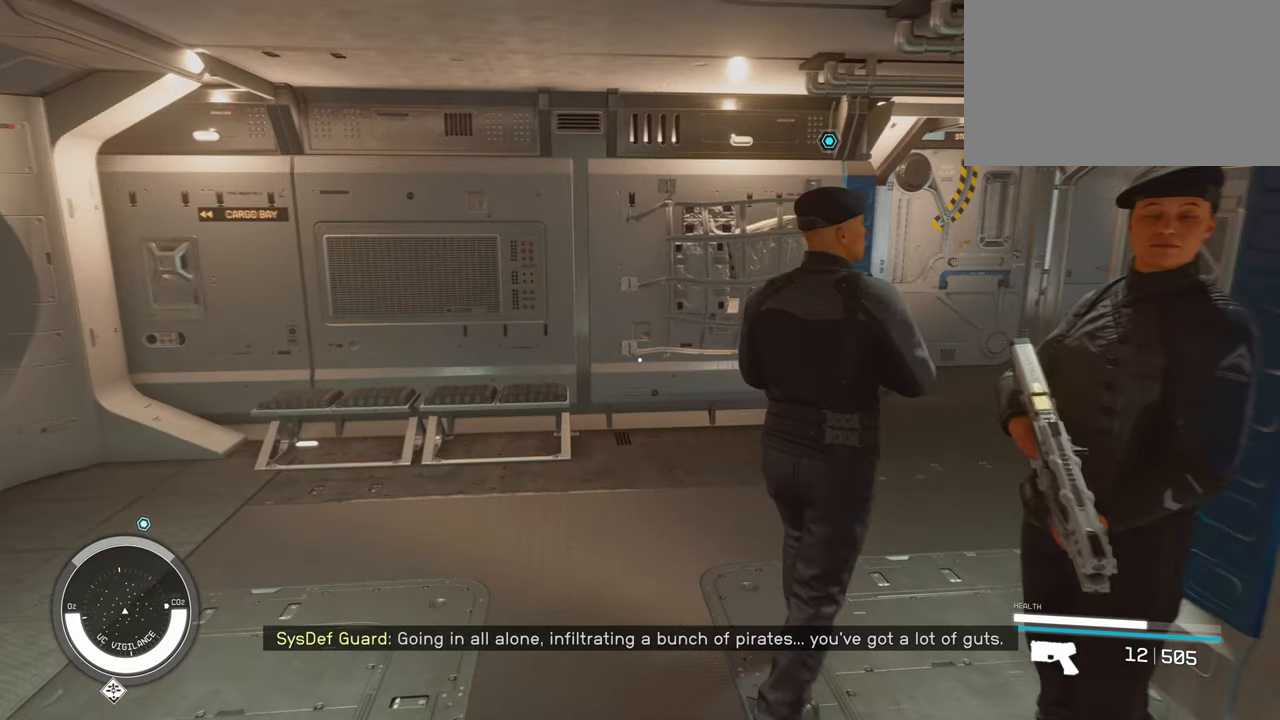
{"keys": ["w"], "mouse": [], "events": [[167, "w", "up"], [400, "w", "down"]]}